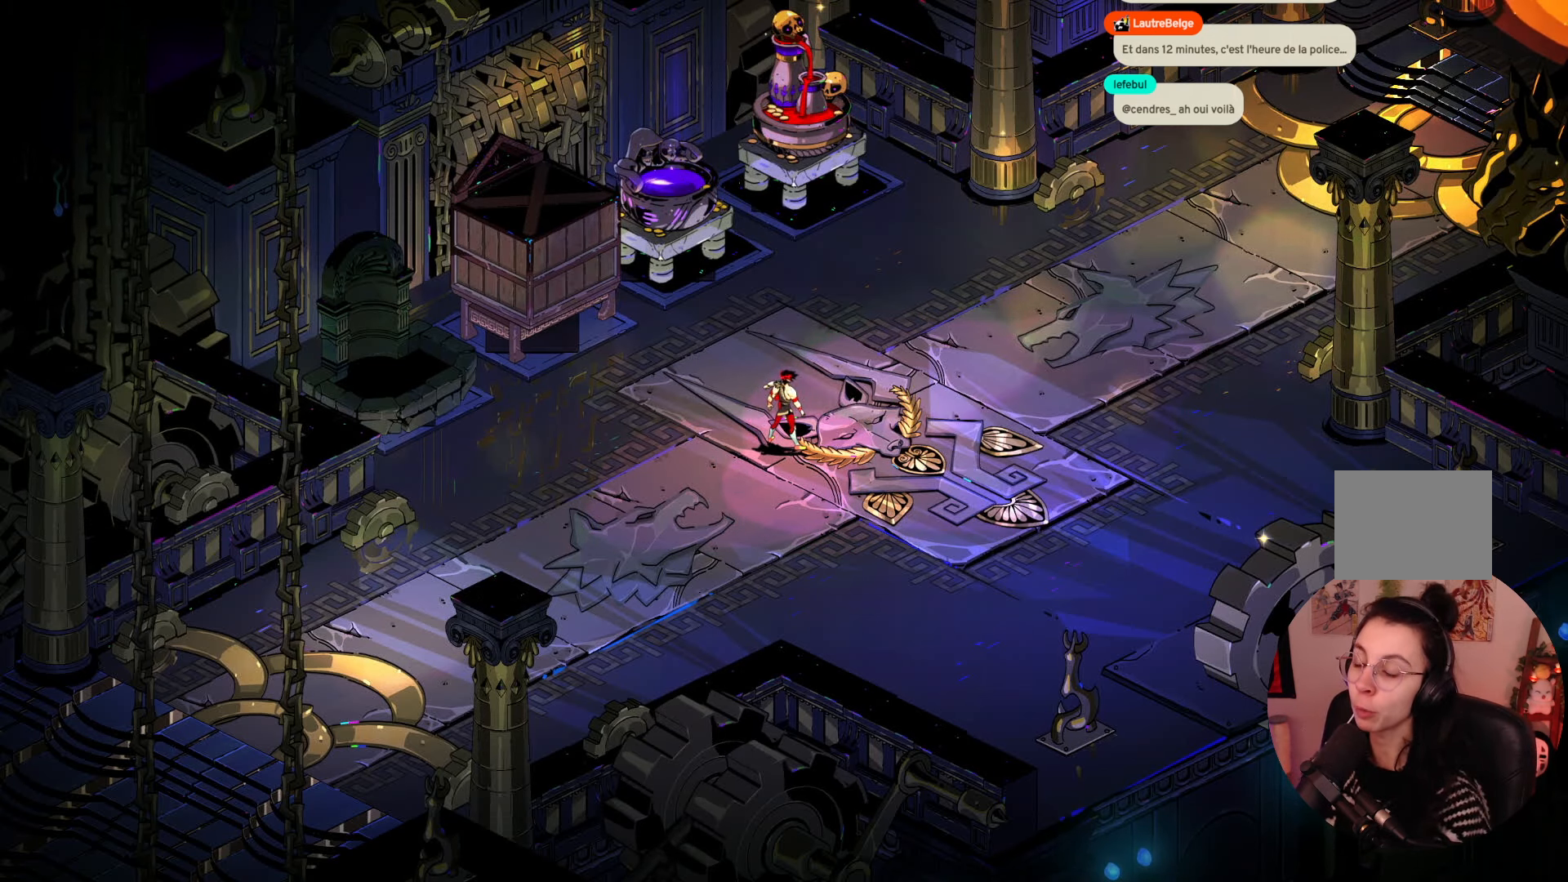
Gameplay with a controller (Xbox layout); each line is a JSON object with the inputs held at the frame after it. "events" lists button and stick changes between this image and that frame as [ms after this image, input, new state], when the widget could be followed in between. Not read: L3 R3.
{"buttons": [], "left_stick": "right", "right_stick": "center", "events": [[50, "left_stick", "right"]]}
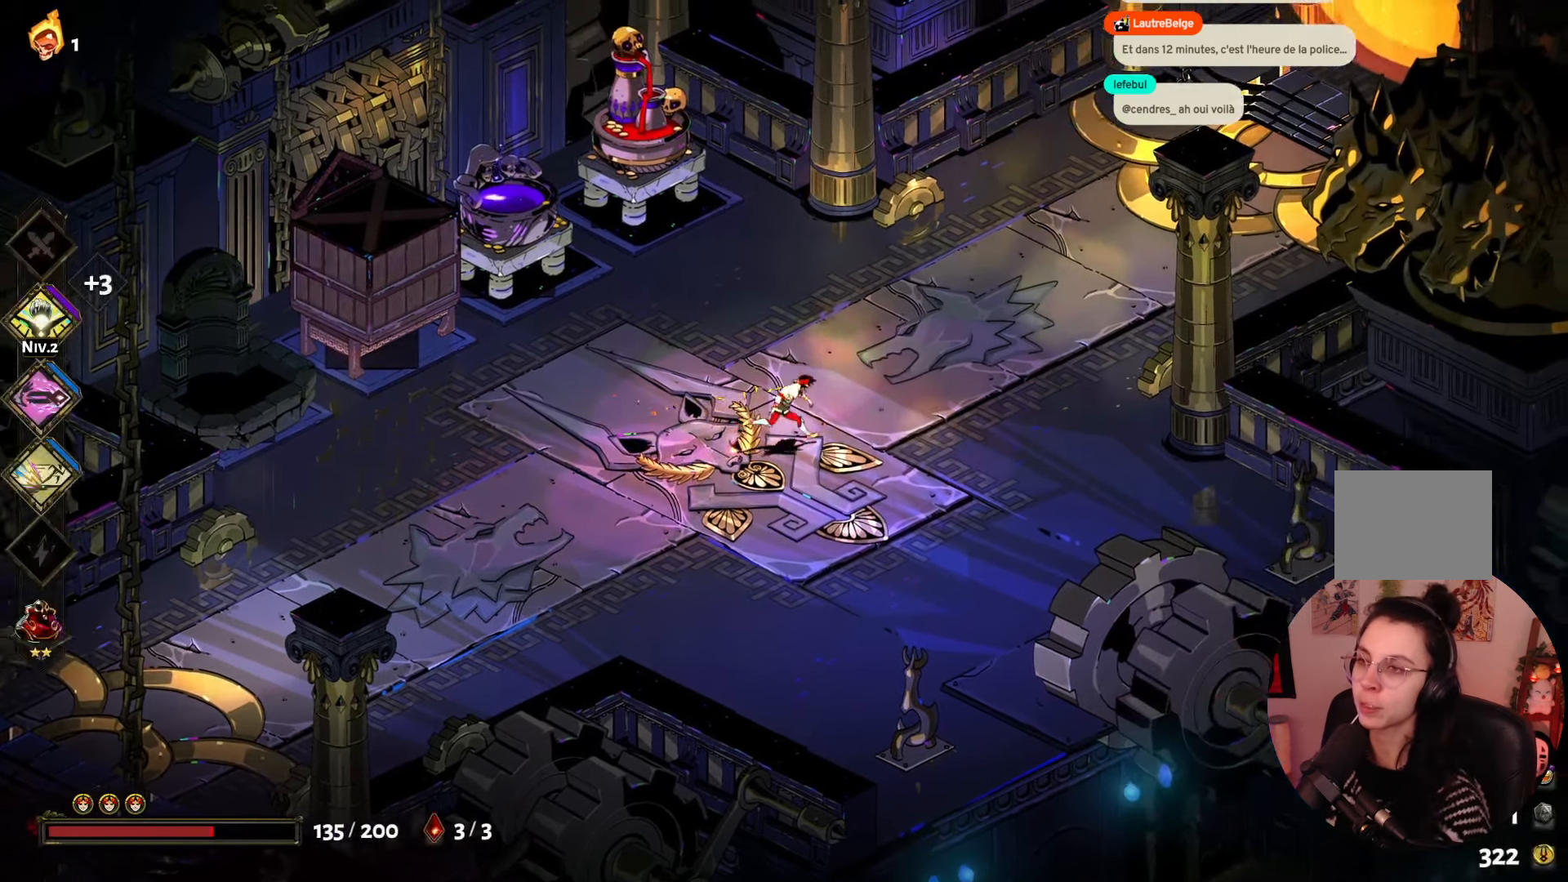
{"buttons": [], "left_stick": "up-right", "right_stick": "center", "events": [[233, "left_stick", "up-right"]]}
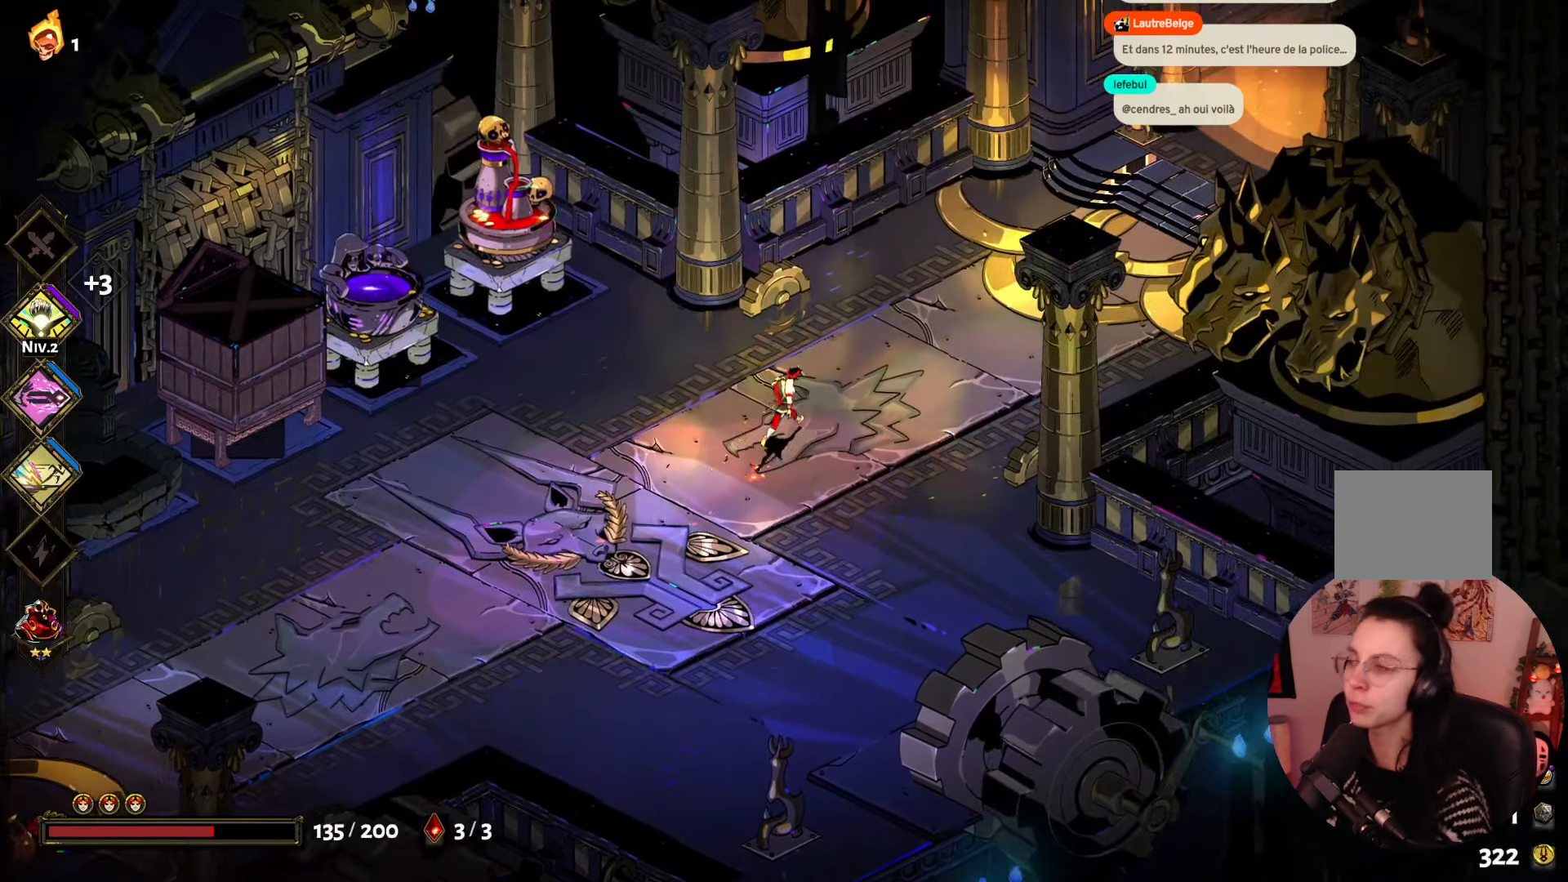
{"buttons": [], "left_stick": "center", "right_stick": "center", "events": [[267, "left_stick", "center"]]}
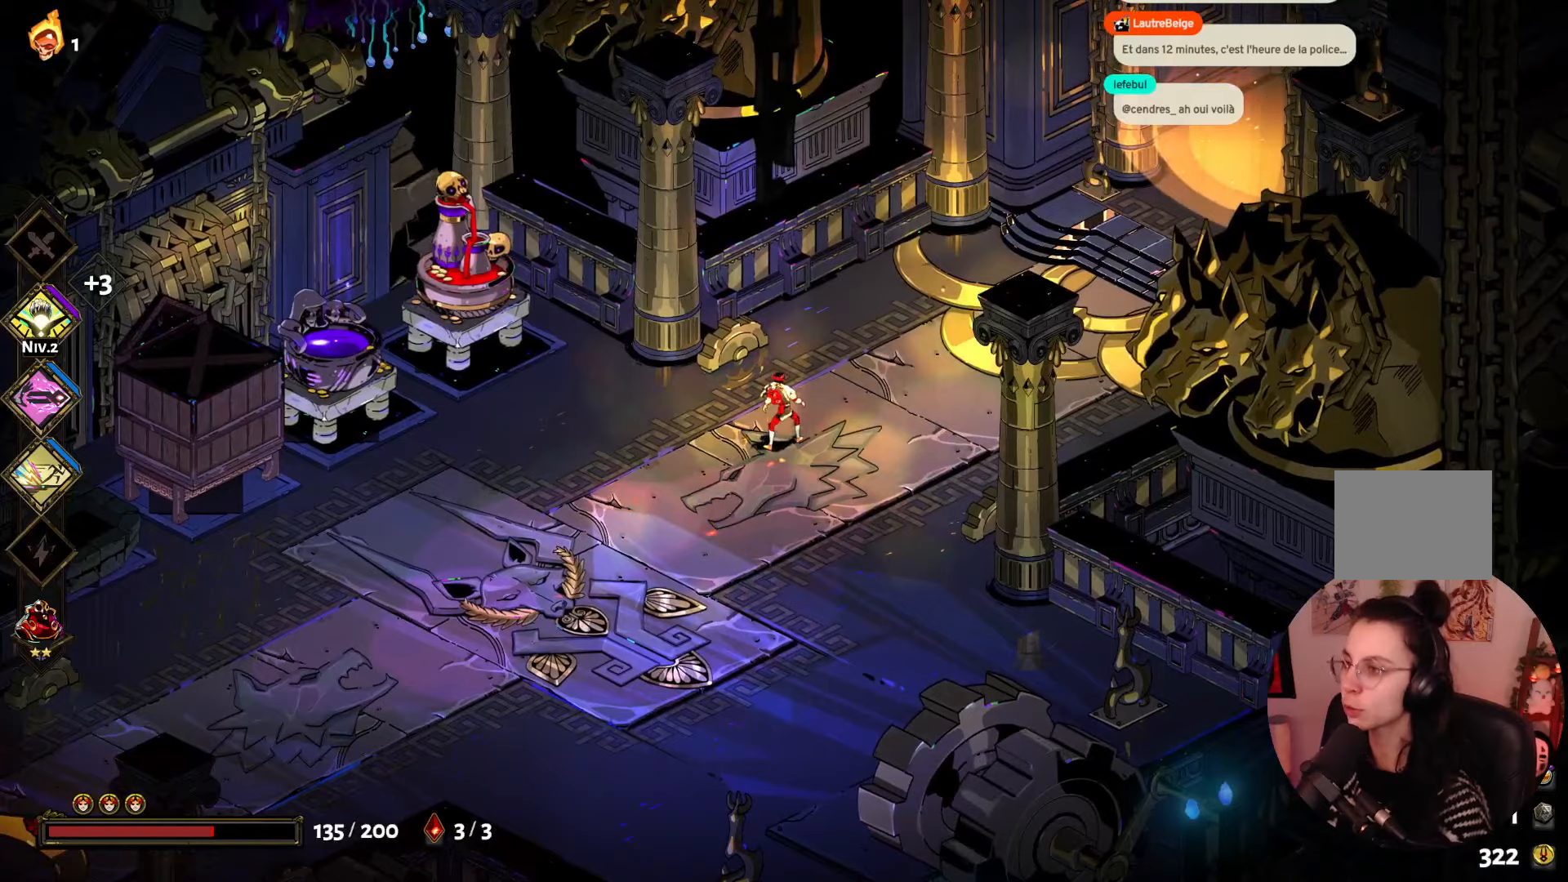
{"buttons": [], "left_stick": "center", "right_stick": "center", "events": []}
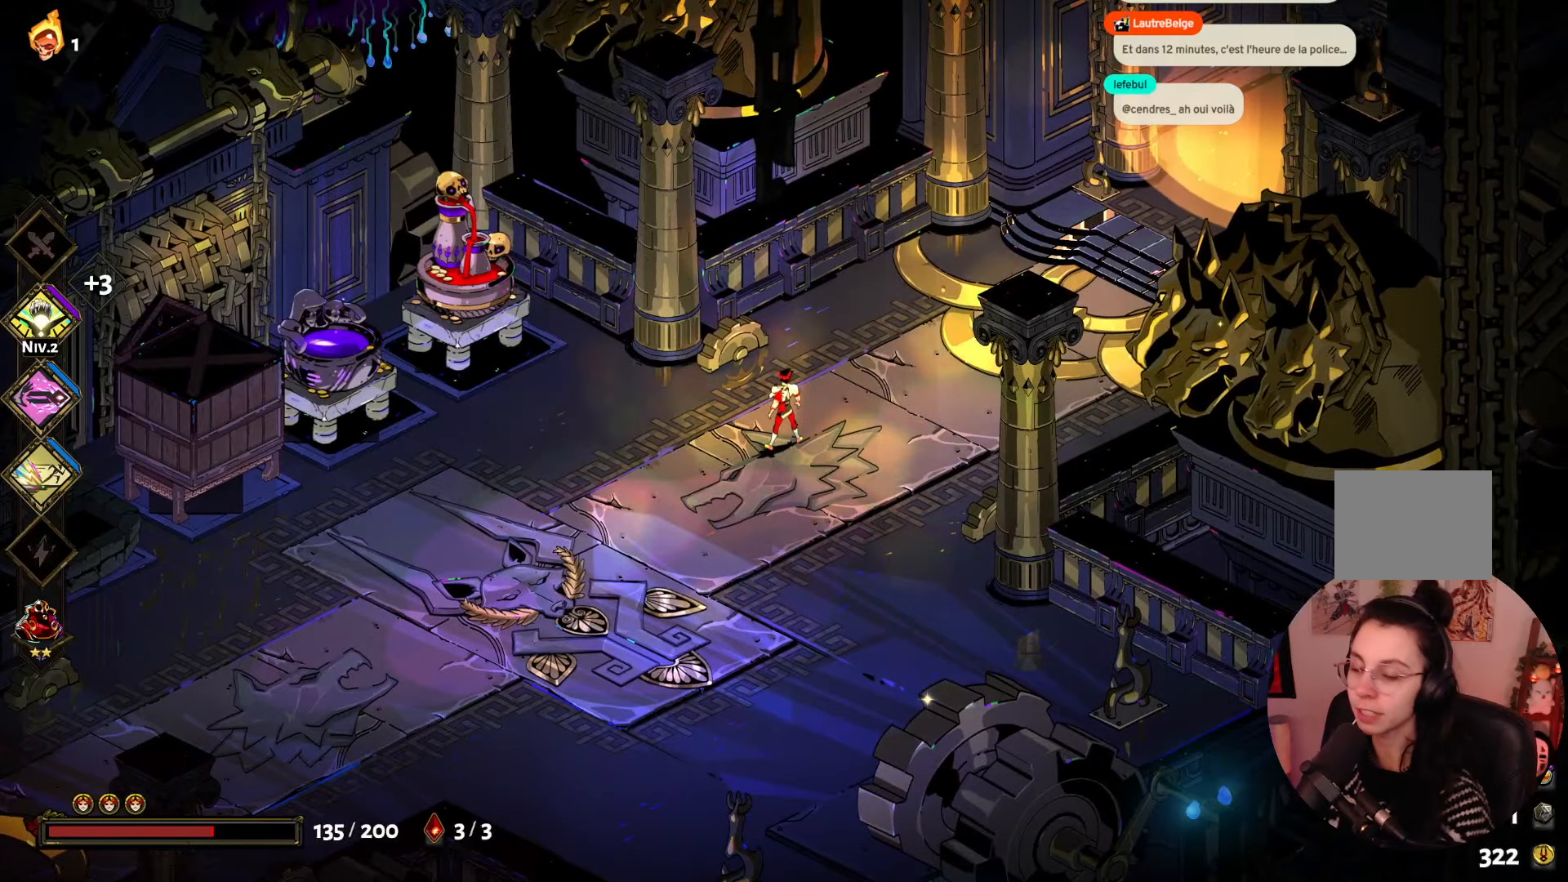
{"buttons": [], "left_stick": "center", "right_stick": "center", "events": []}
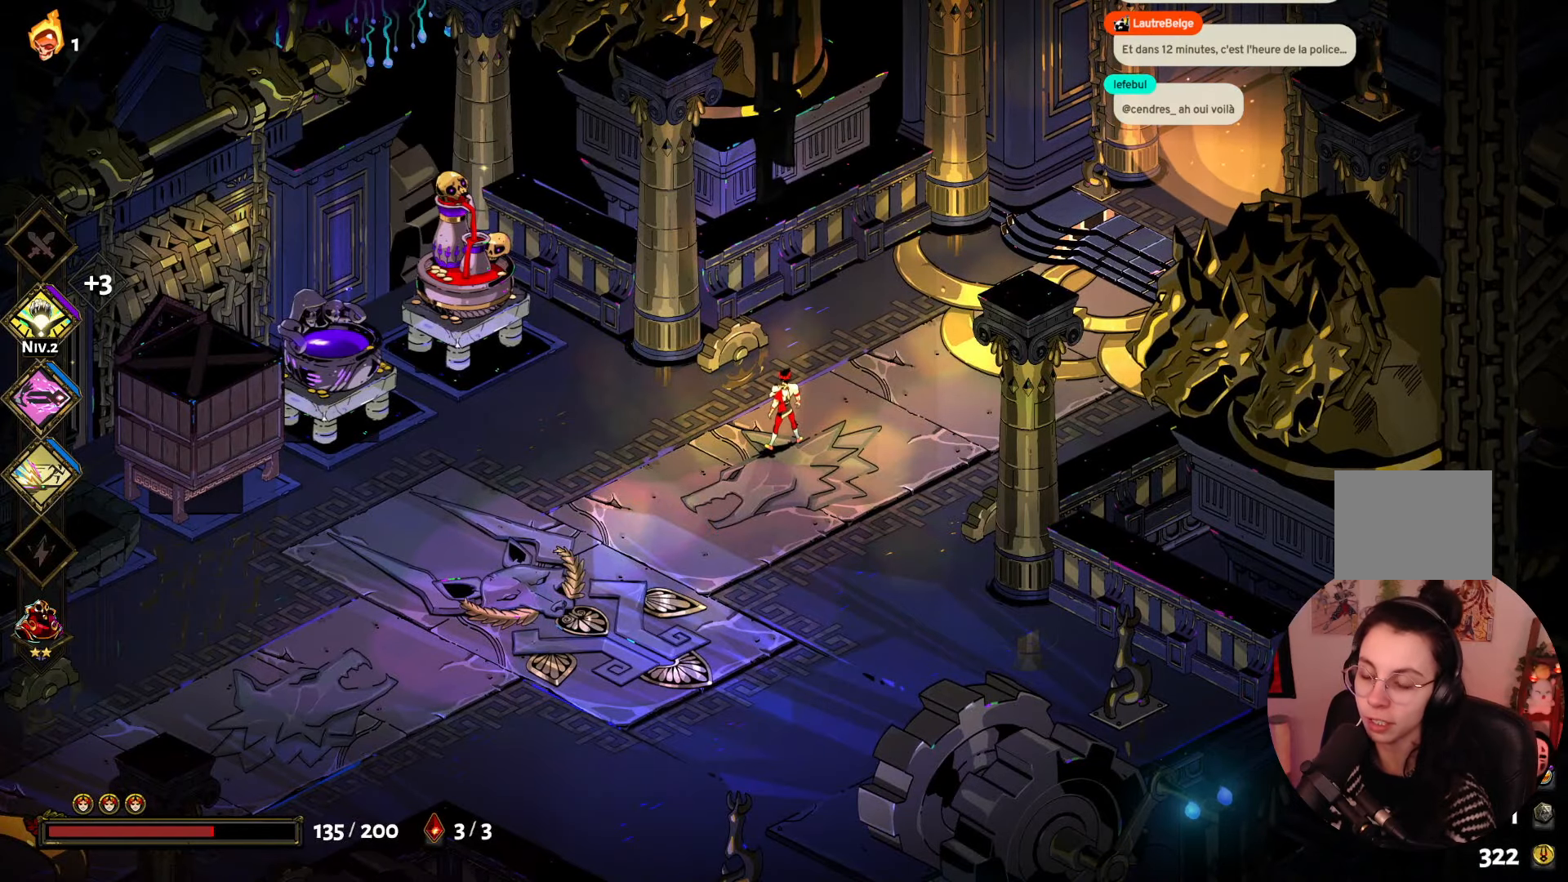
{"buttons": [], "left_stick": "center", "right_stick": "center", "events": []}
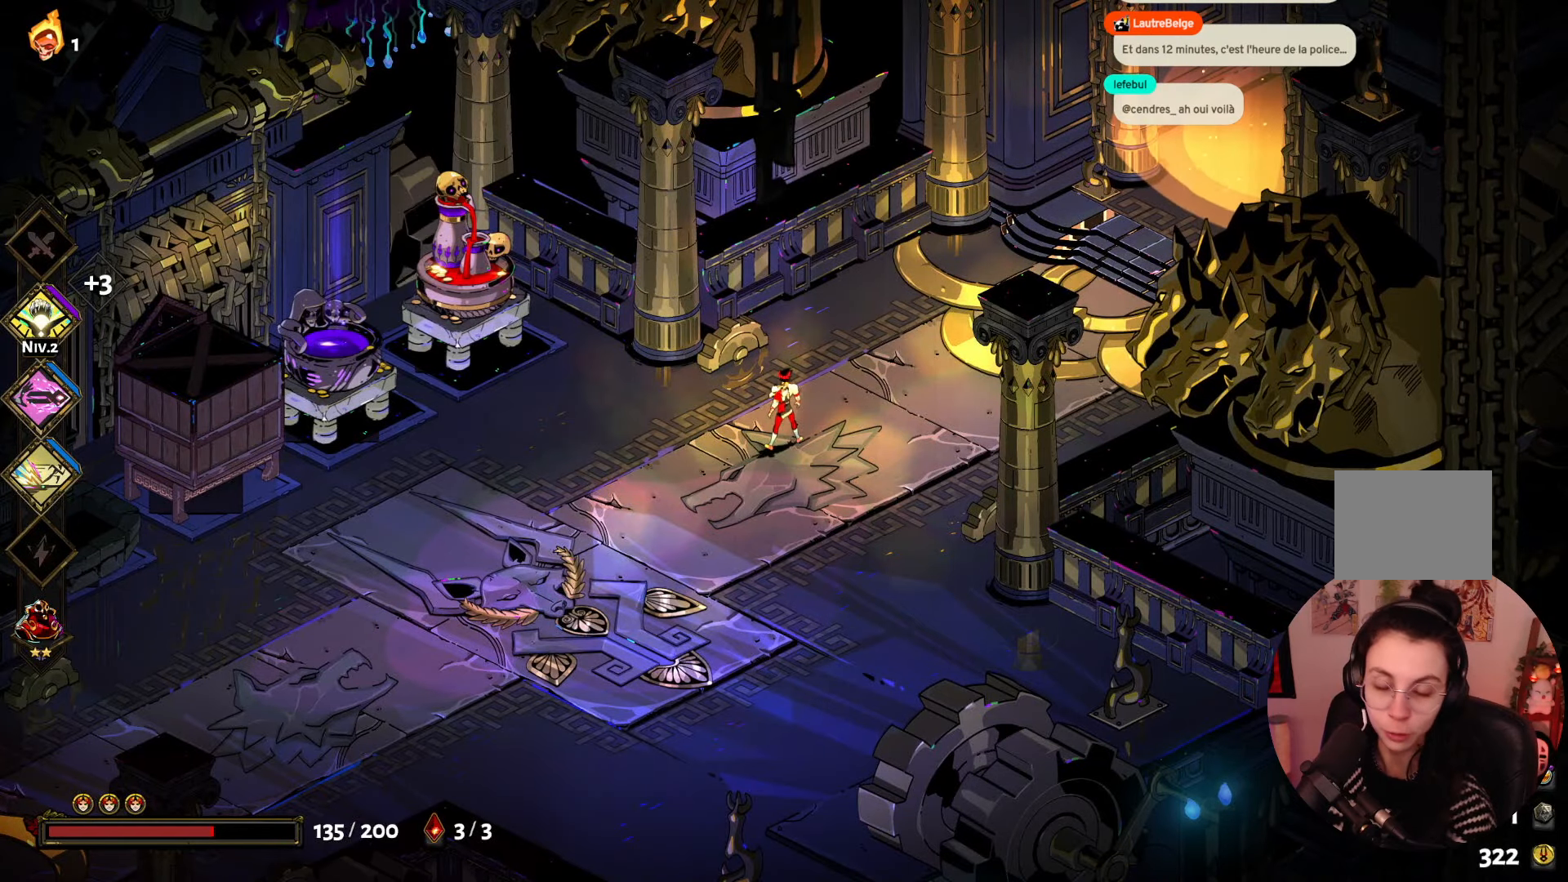
{"buttons": [], "left_stick": "right", "right_stick": "center", "events": [[284, "left_stick", "right"]]}
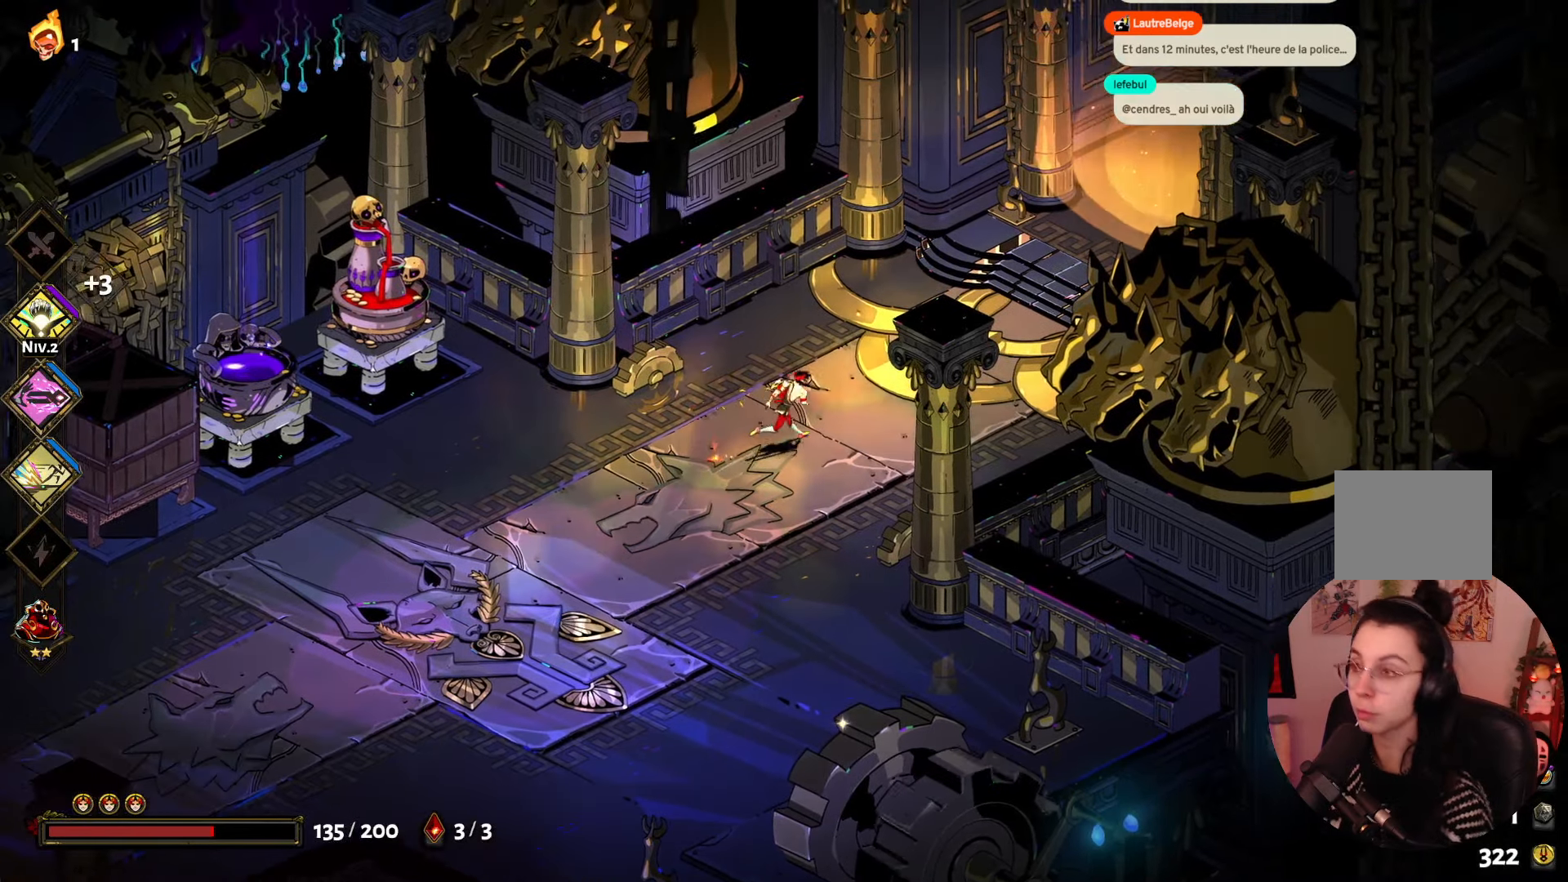
{"buttons": [], "left_stick": "right", "right_stick": "center", "events": []}
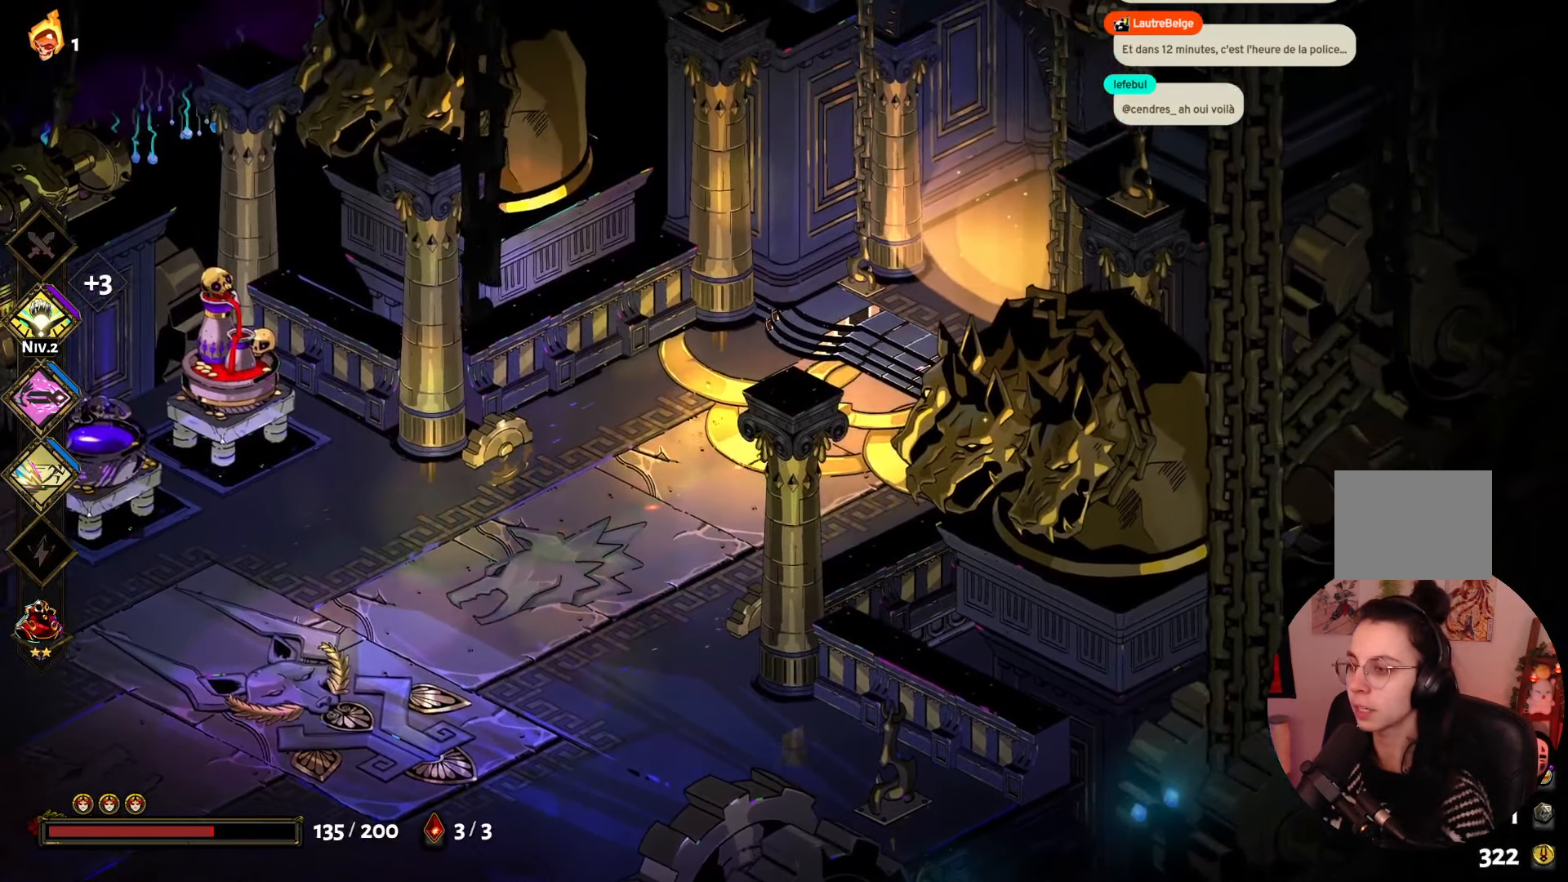
{"buttons": [], "left_stick": "center", "right_stick": "center", "events": [[100, "left_stick", "up-right"], [500, "left_stick", "center"]]}
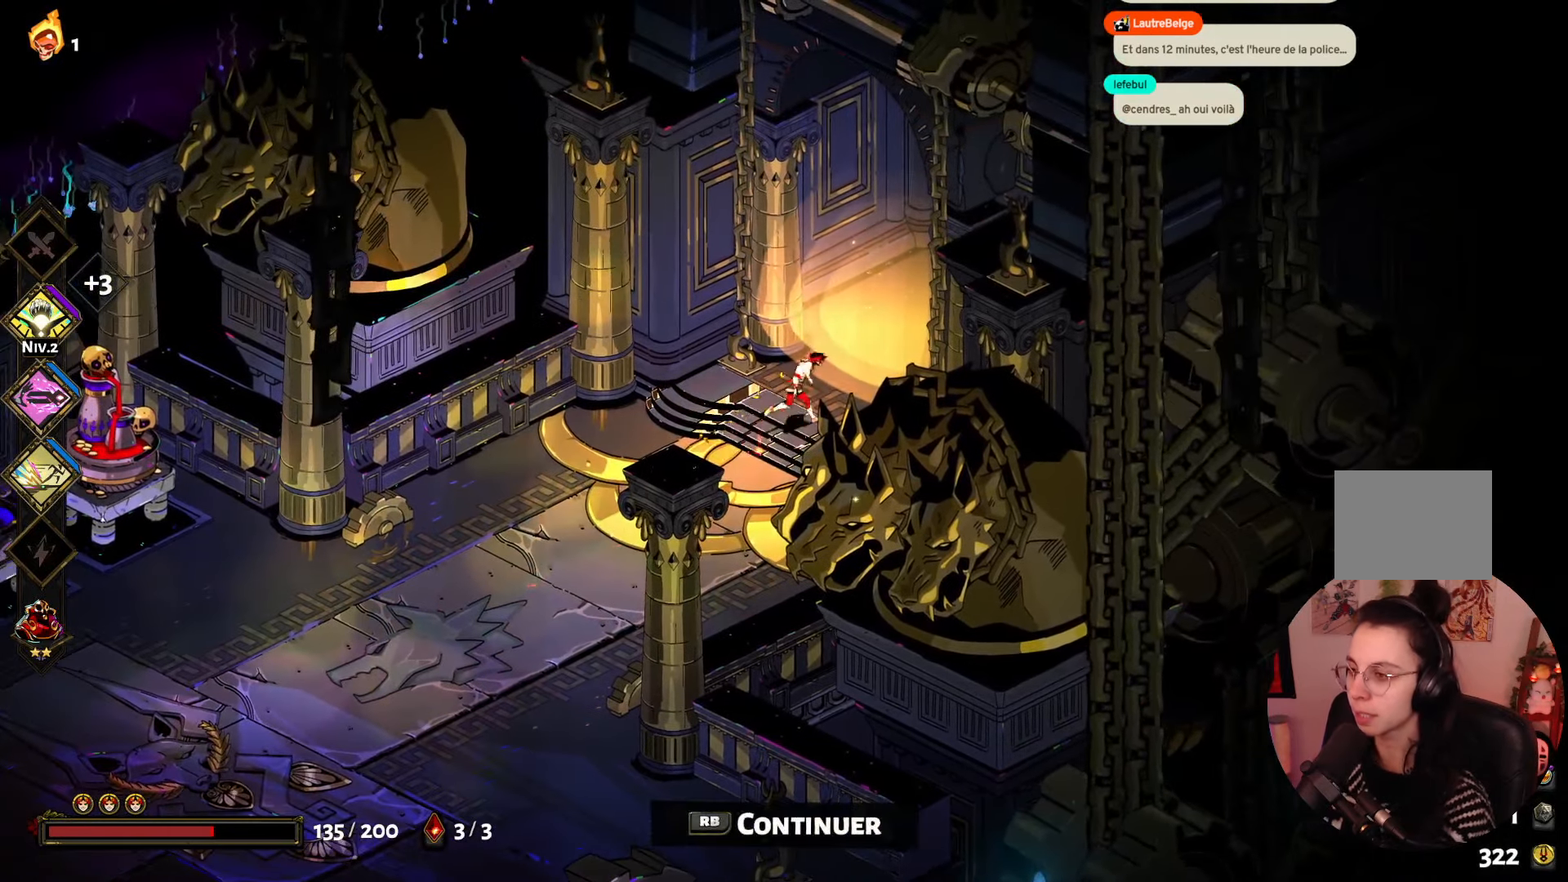
{"buttons": [], "left_stick": "center", "right_stick": "center", "events": [[250, "R1", "down"], [367, "R1", "up"]]}